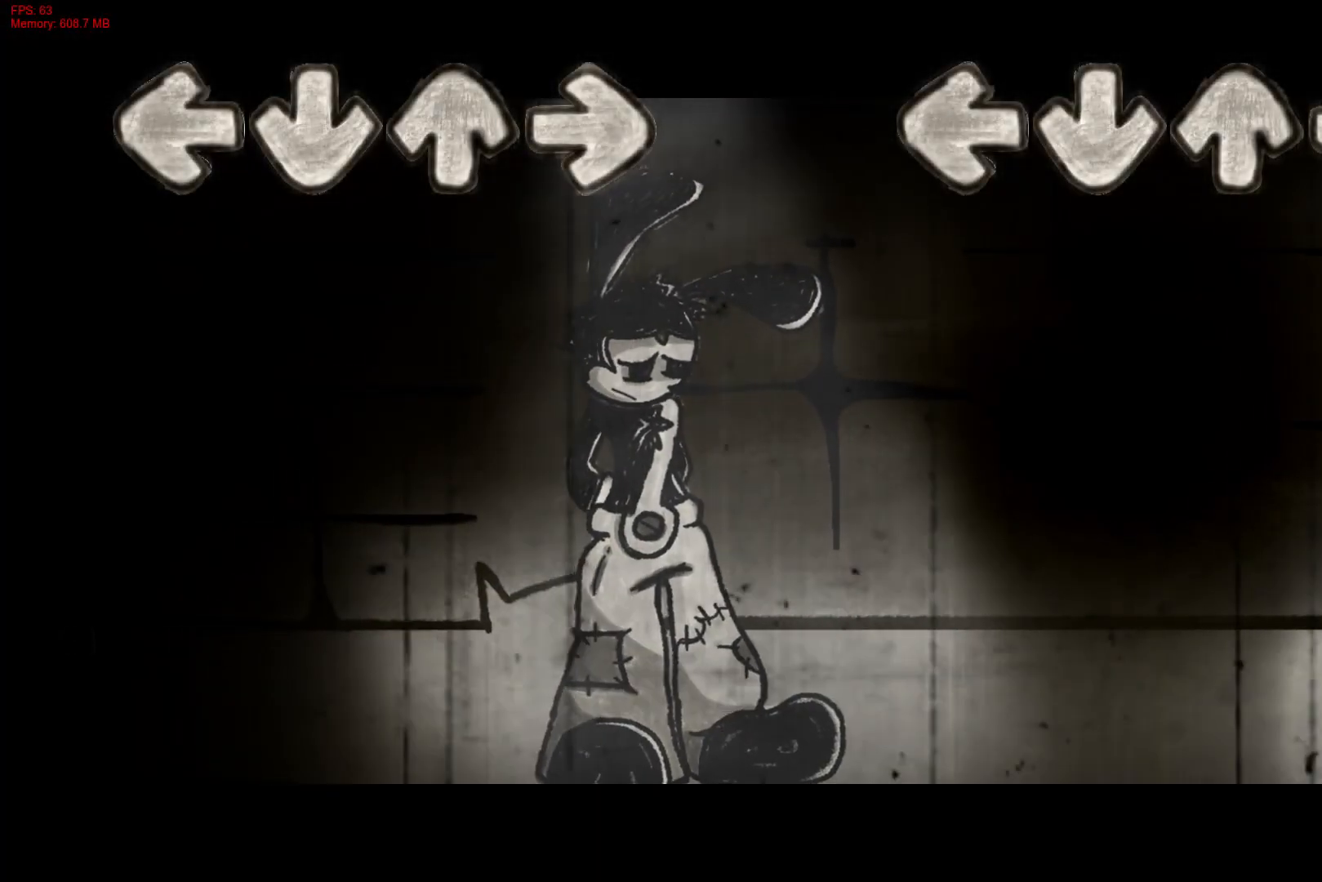
Gameplay with a controller (PlayStation layout); each line is a JSON object with the inputs held at the frame after it. "events" lists button and stick changes between this image and that frame as [ms after this image, input, new state], when the widget could be followed in between. Not read: left_stick.
{"buttons": [], "right_stick": "center", "events": [[117, "L1", "down"], [267, "L1", "up"]]}
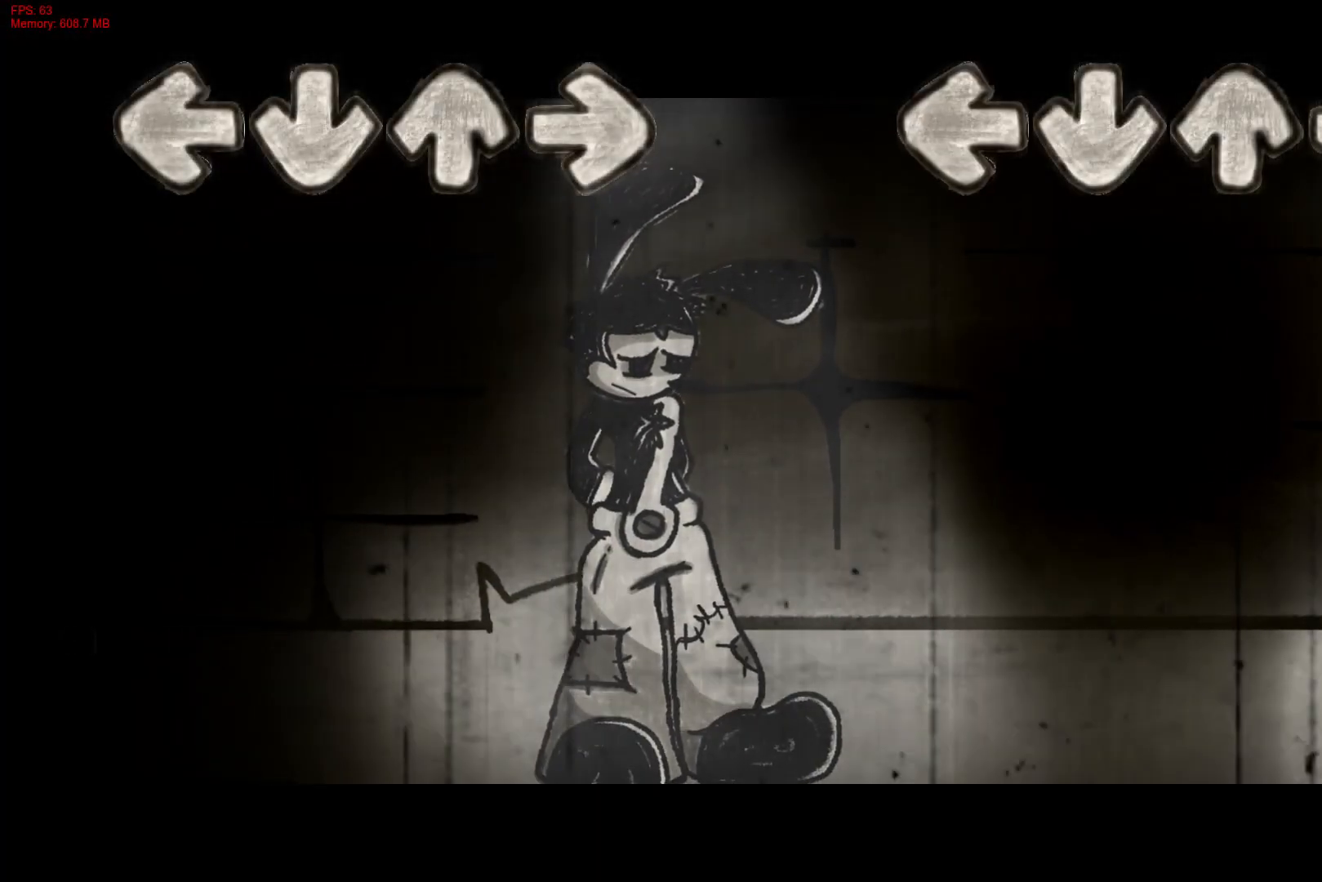
{"buttons": [], "right_stick": "center", "events": [[83, "R1", "down"], [217, "R1", "up"]]}
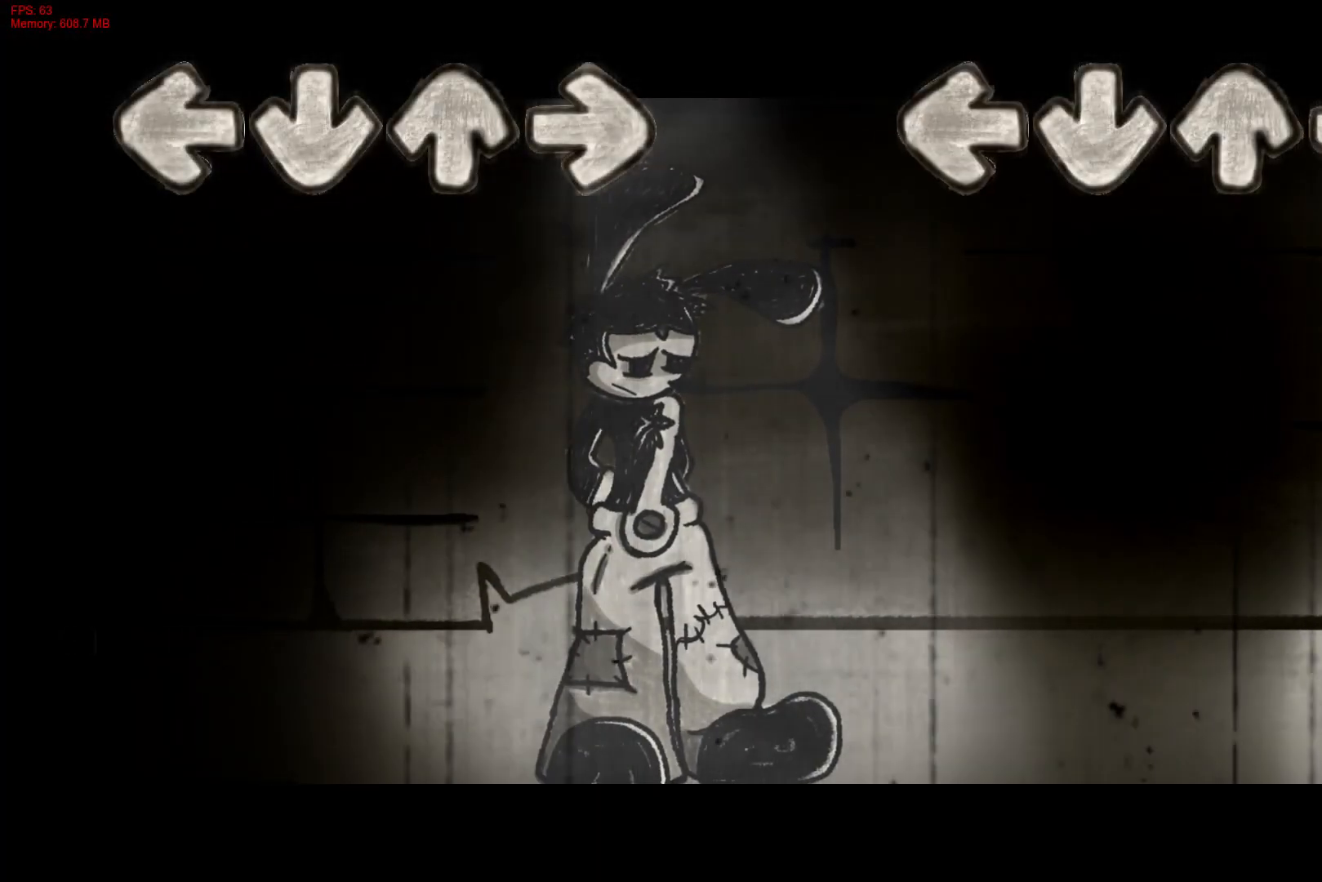
{"buttons": [], "right_stick": "center", "events": [[233, "CROSS", "down"], [367, "CROSS", "up"]]}
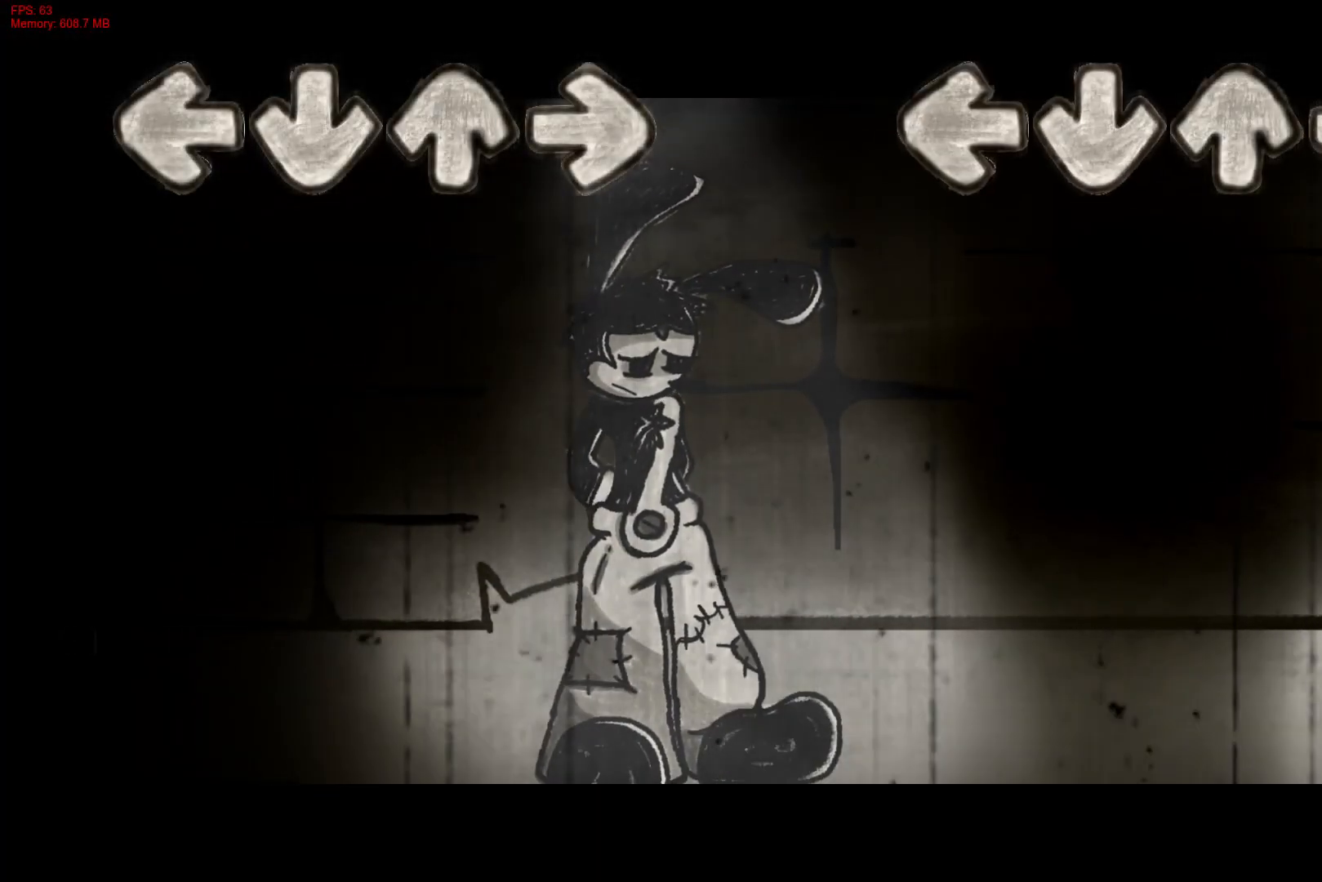
{"buttons": ["DPAD_UP"], "right_stick": "center", "events": [[433, "DPAD_UP", "down"]]}
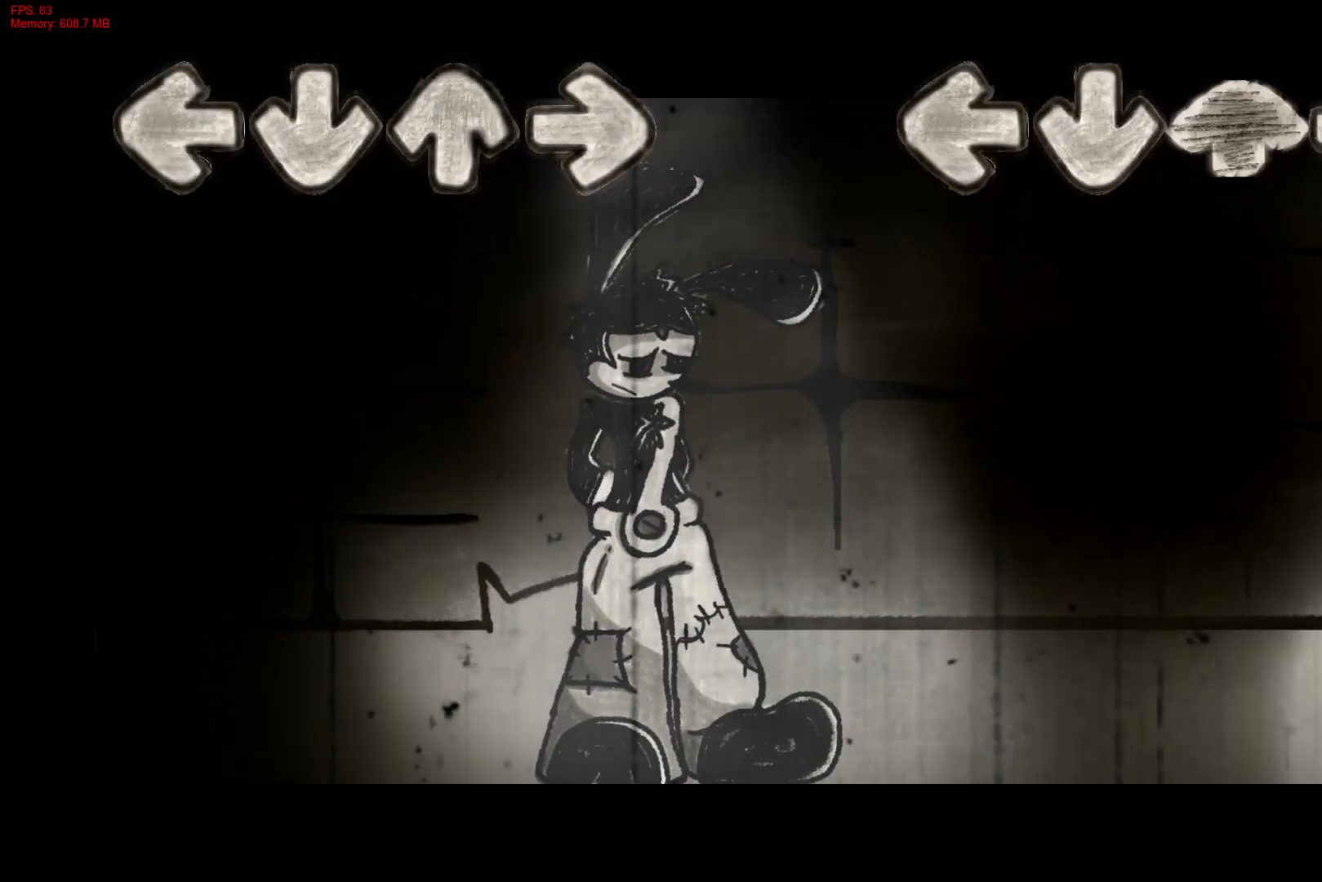
{"buttons": [], "right_stick": "center", "events": [[33, "DPAD_UP", "up"]]}
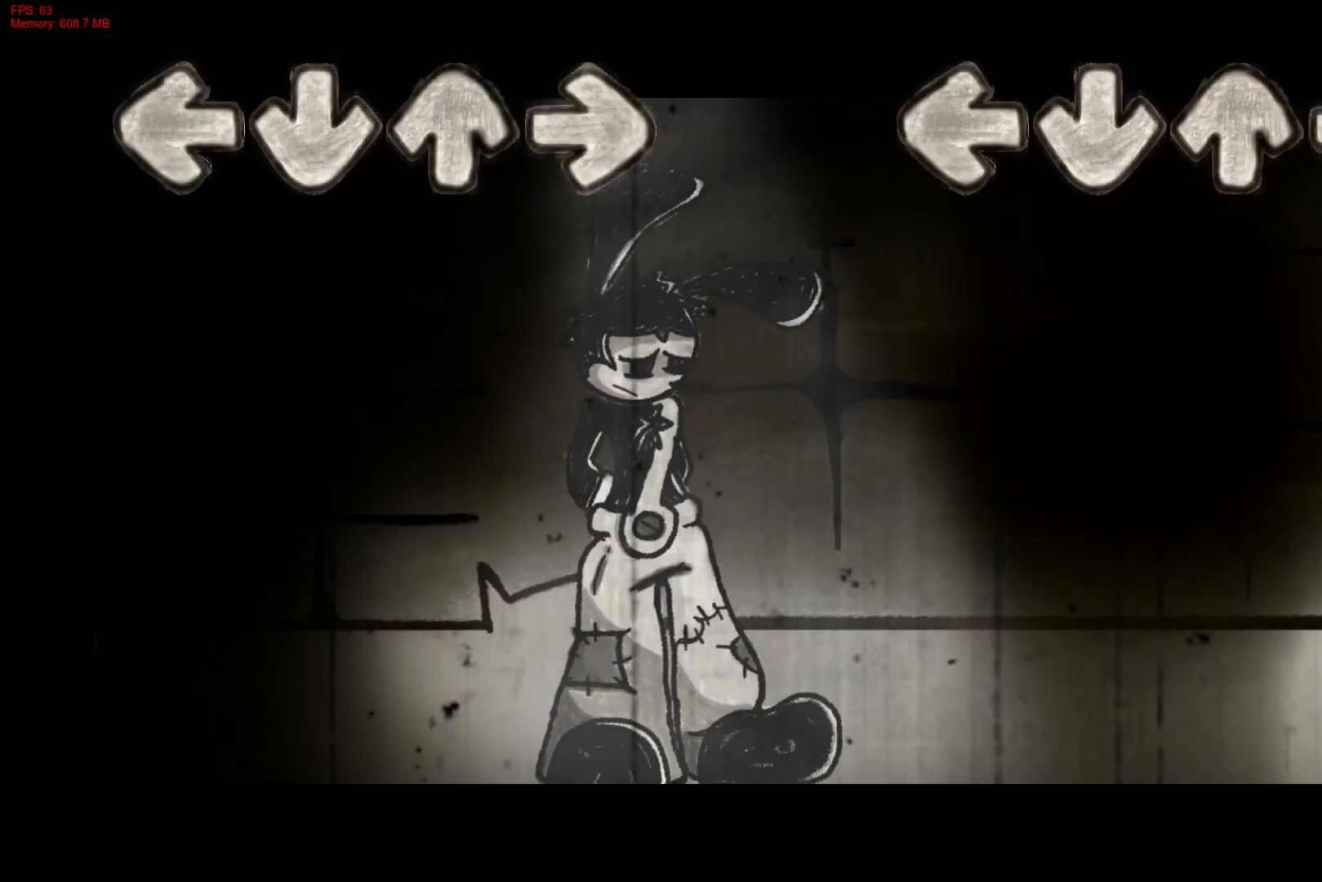
{"buttons": [], "right_stick": "center", "events": [[17, "R1", "down"], [150, "R1", "up"]]}
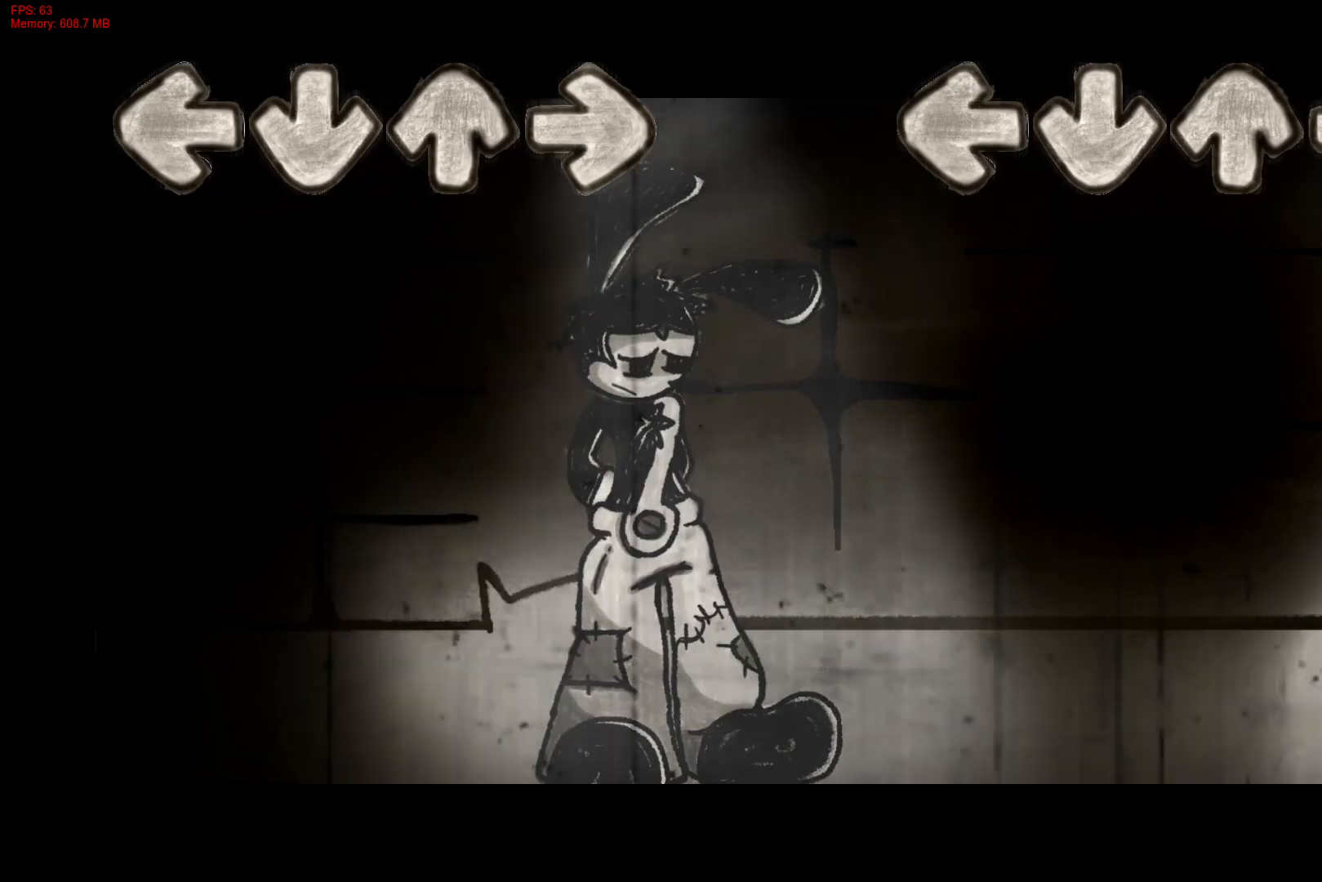
{"buttons": [], "right_stick": "center", "events": [[150, "L1", "down"], [300, "L1", "up"]]}
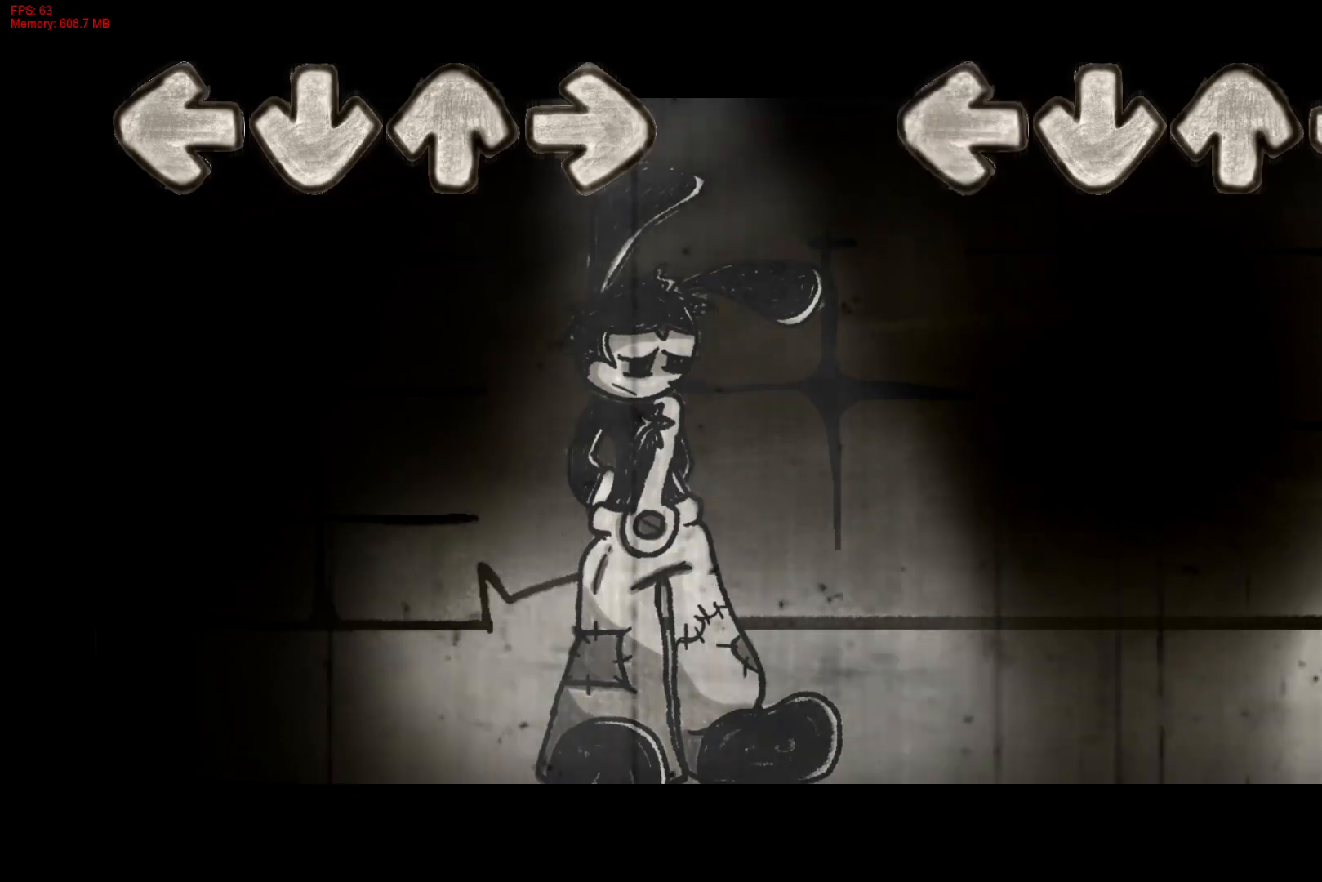
{"buttons": [], "right_stick": "center", "events": [[267, "CROSS", "down"], [383, "CROSS", "up"]]}
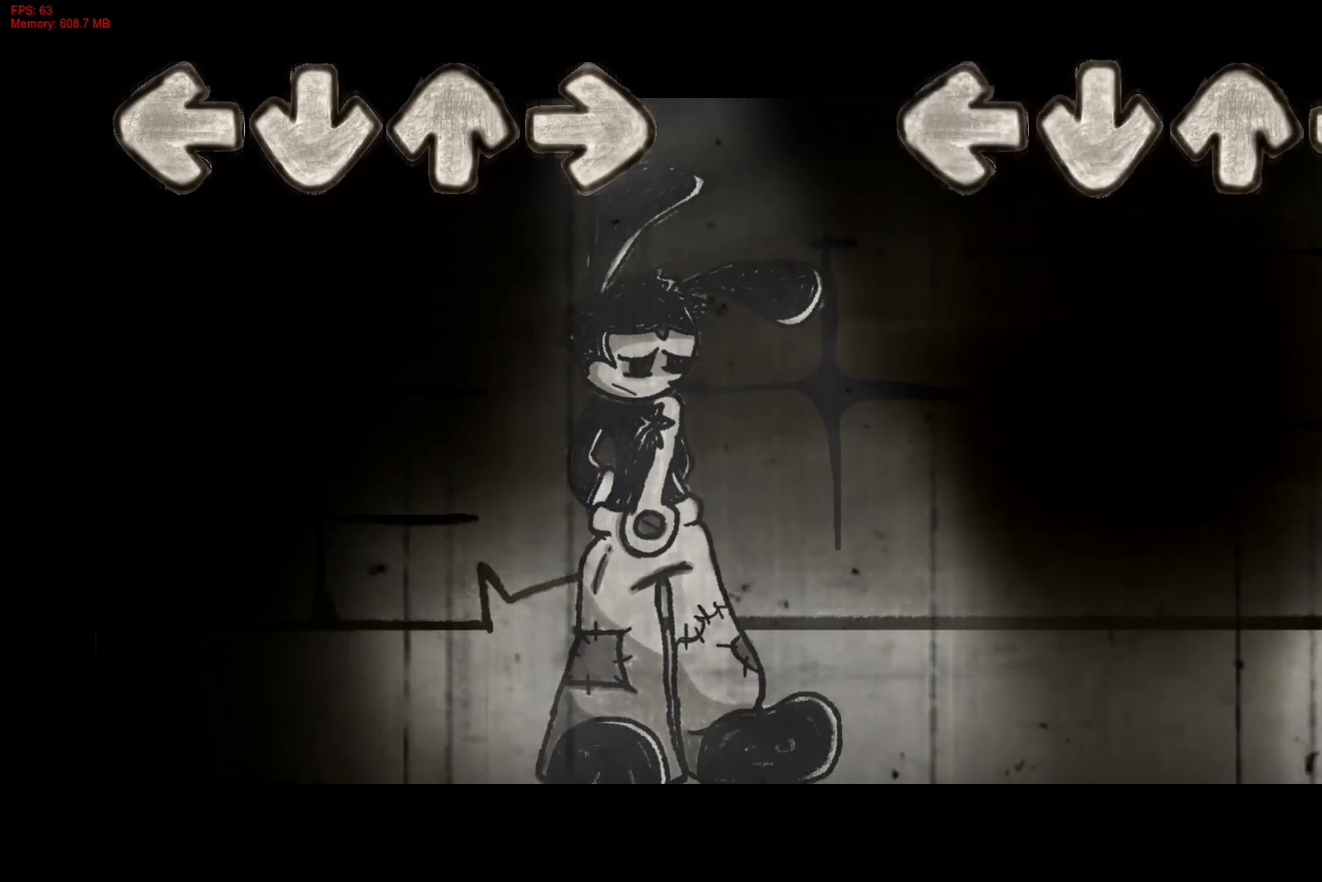
{"buttons": [], "right_stick": "center", "events": [[317, "DPAD_UP", "down"], [433, "DPAD_UP", "up"]]}
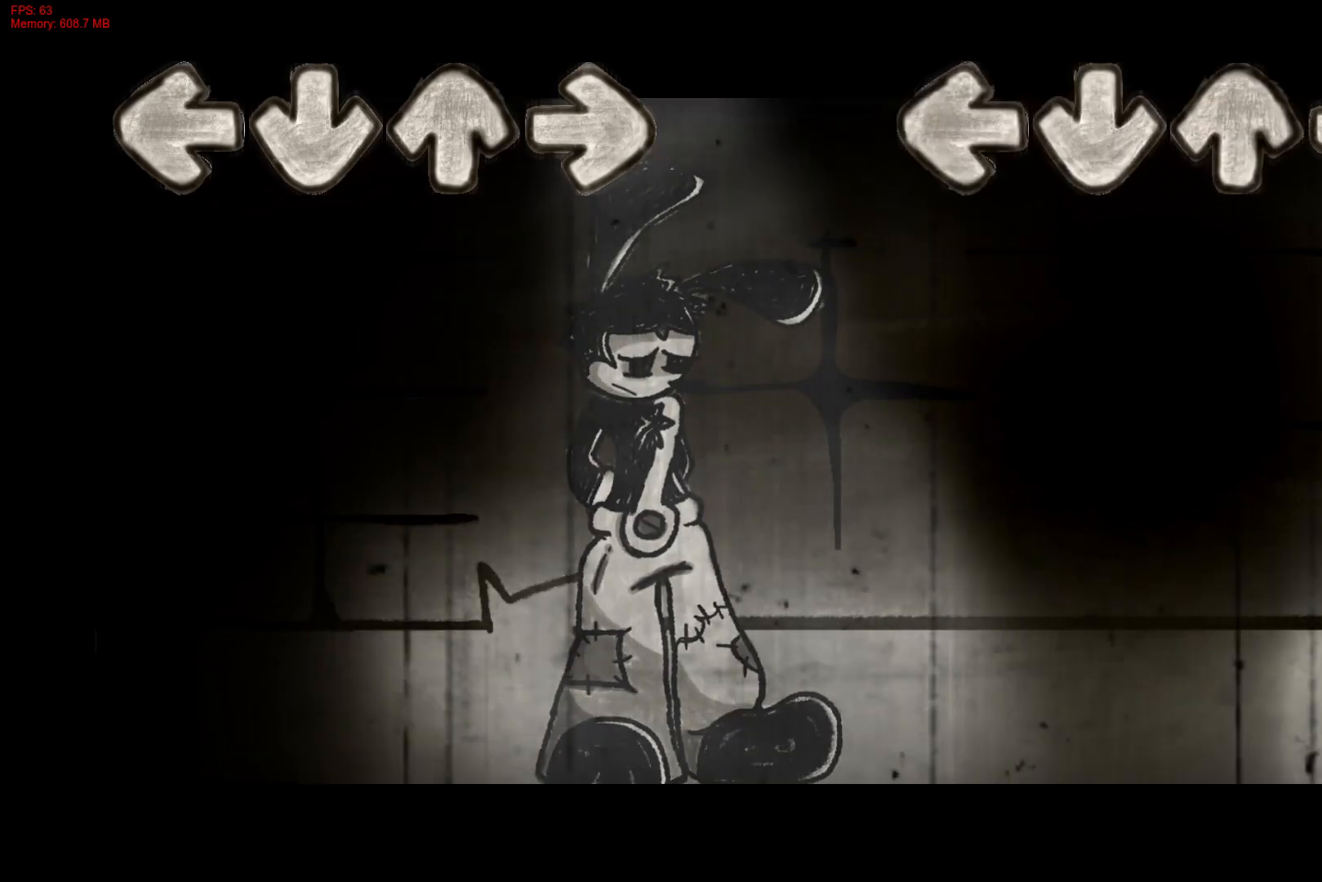
{"buttons": ["R1"], "right_stick": "center", "events": [[500, "R1", "down"]]}
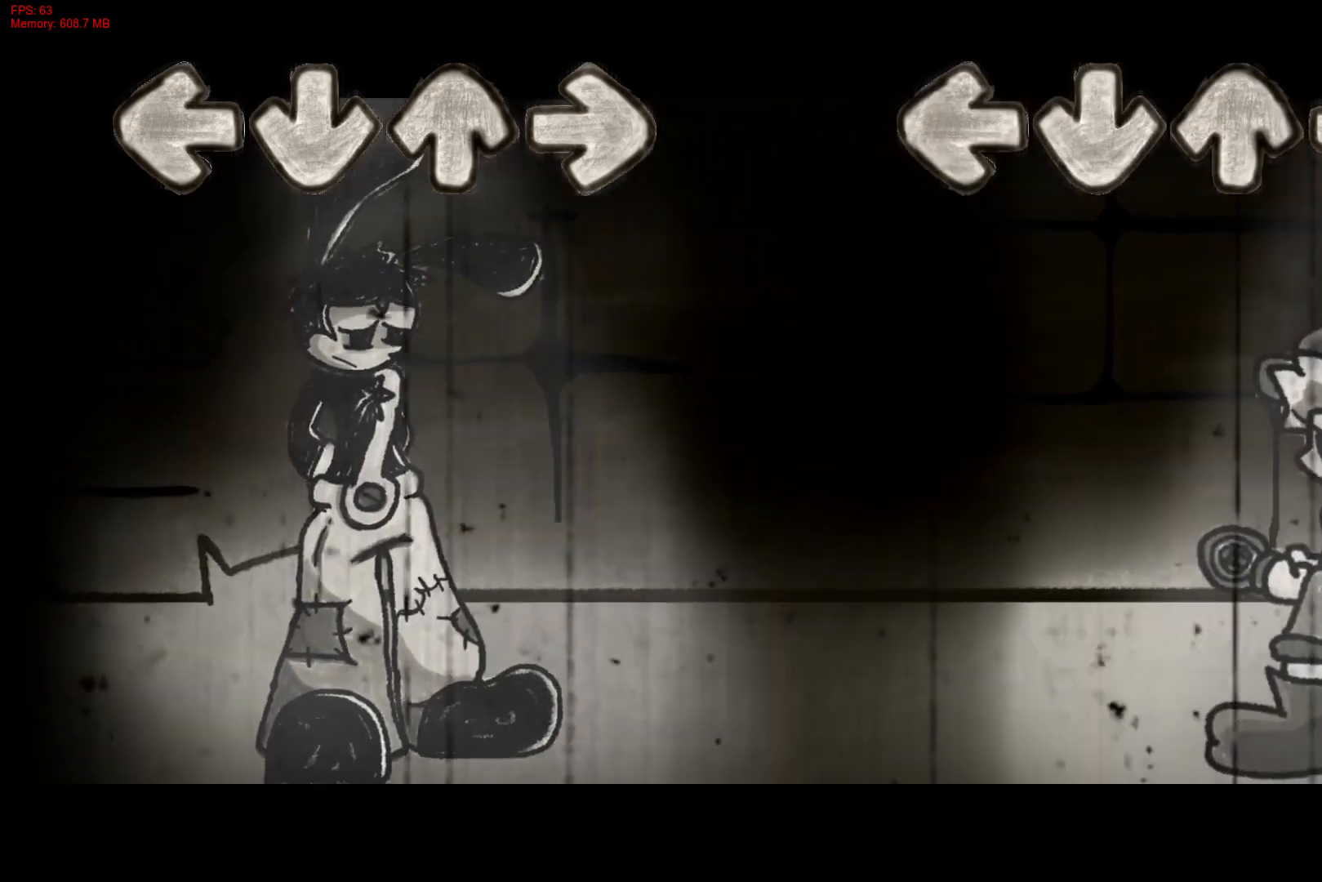
{"buttons": [], "right_stick": "center", "events": [[133, "R1", "up"]]}
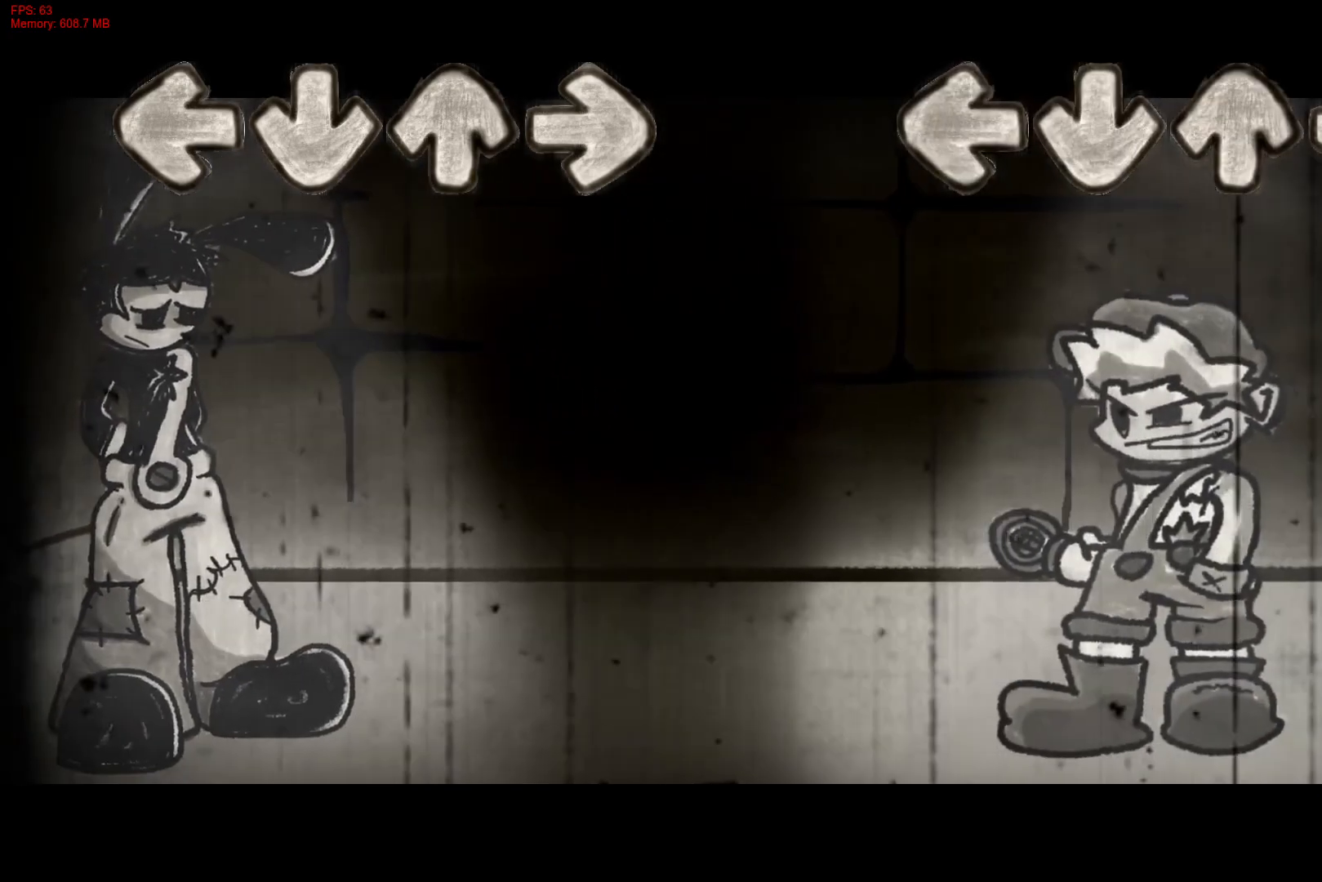
{"buttons": [], "right_stick": "center", "events": [[233, "L1", "down"], [333, "L1", "up"]]}
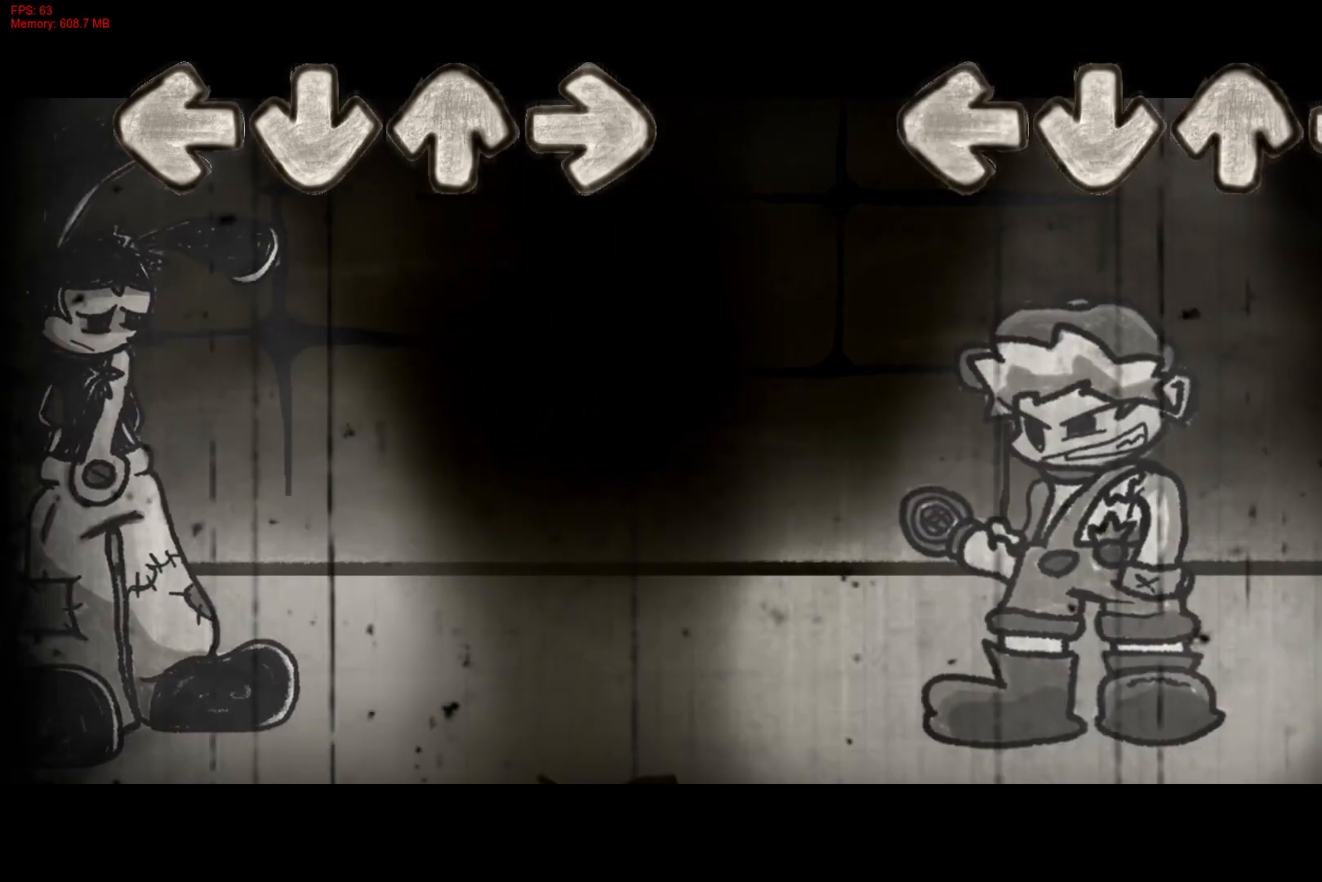
{"buttons": [], "right_stick": "center", "events": [[333, "CROSS", "down"], [450, "CROSS", "up"]]}
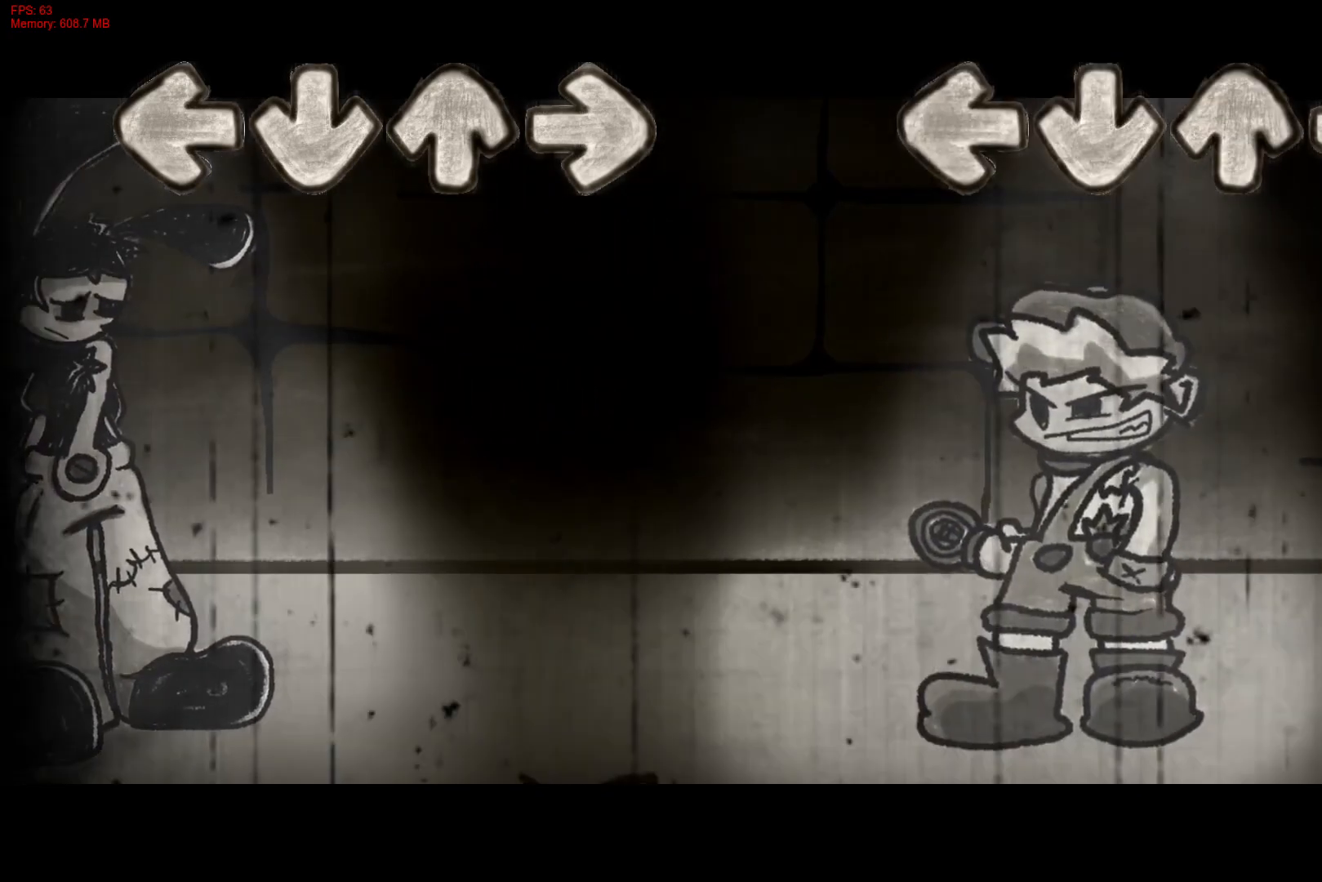
{"buttons": ["DPAD_UP"], "right_stick": "center", "events": [[500, "DPAD_UP", "down"]]}
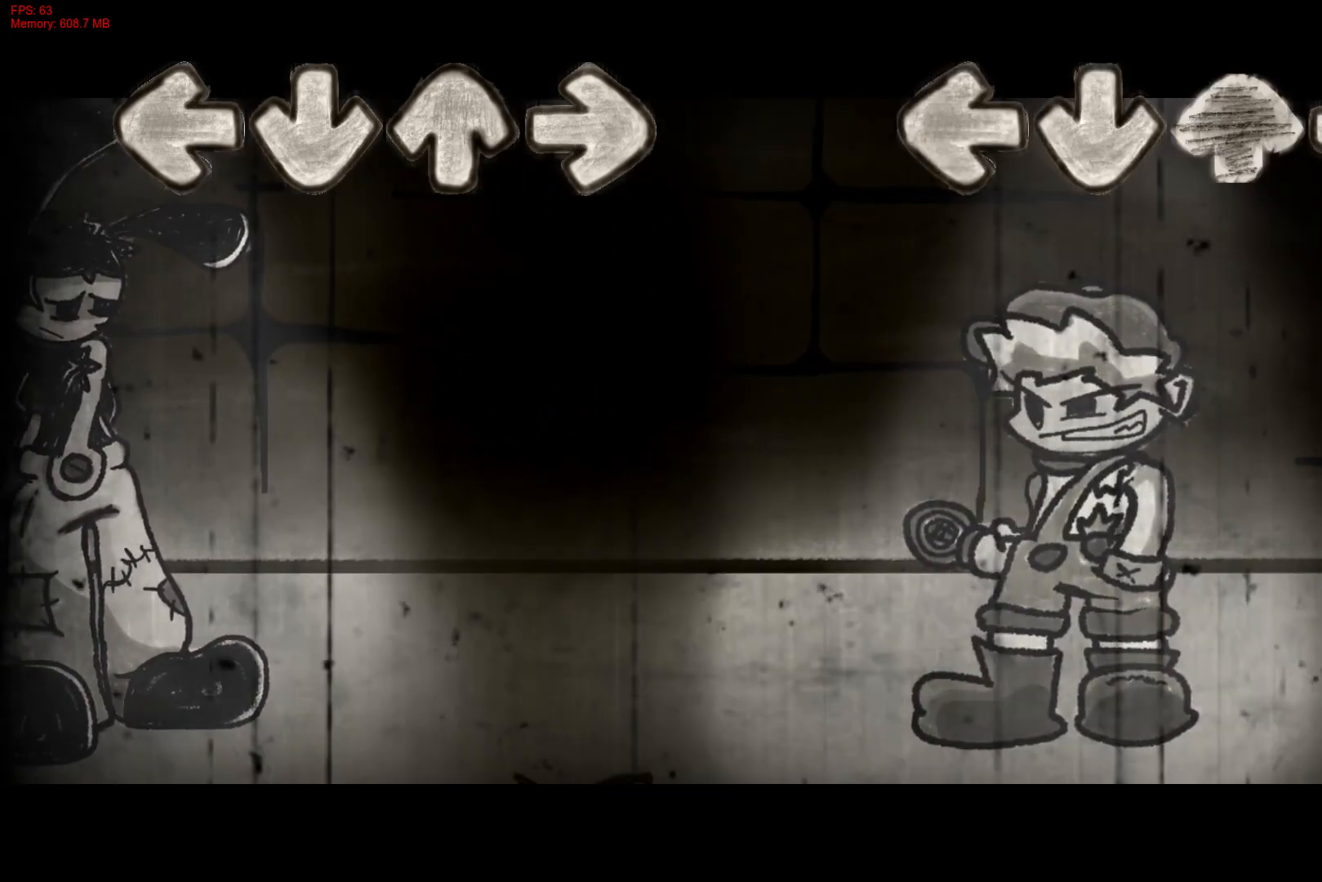
{"buttons": [], "right_stick": "center", "events": [[100, "DPAD_UP", "up"]]}
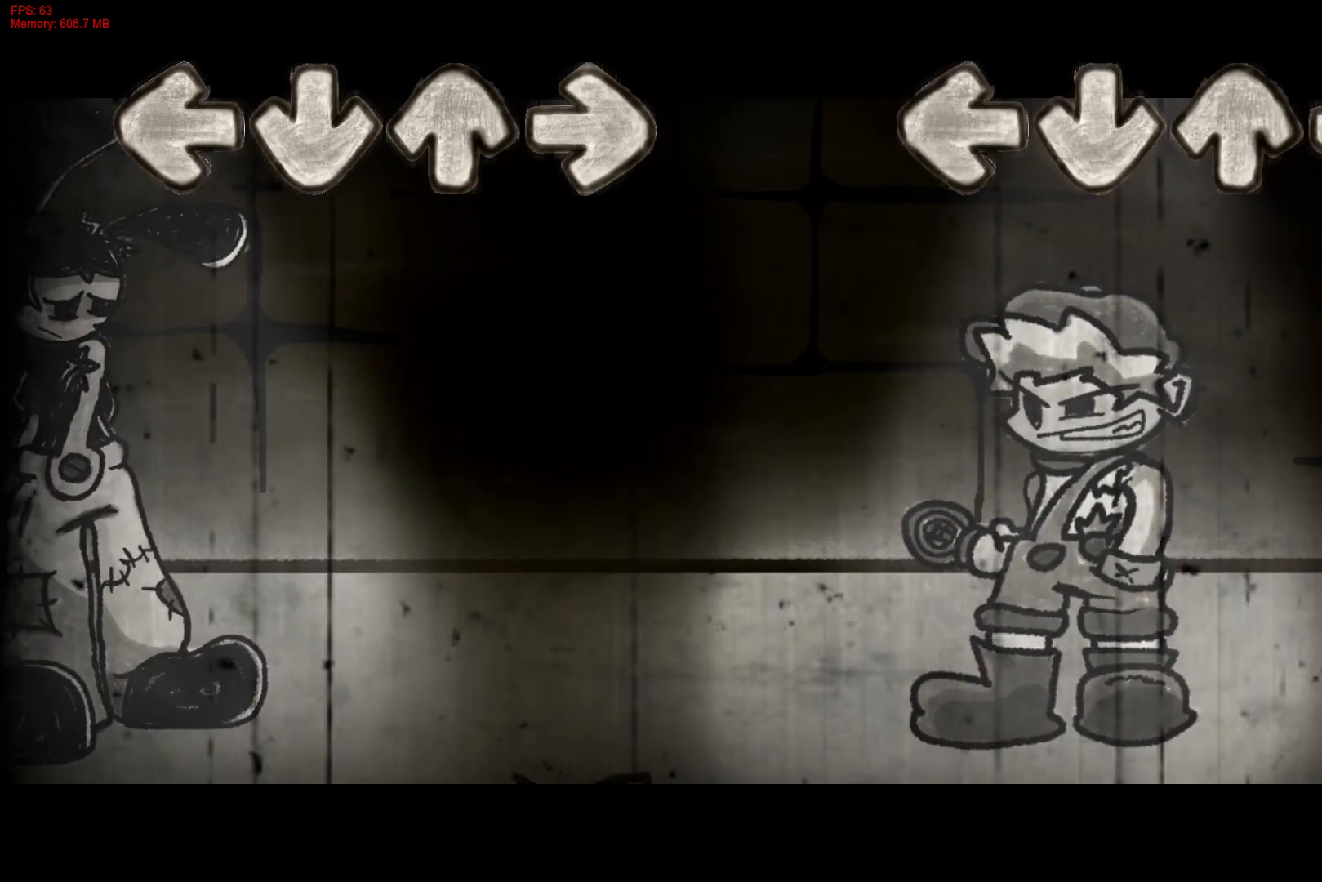
{"buttons": [], "right_stick": "center", "events": [[200, "R1", "down"], [333, "R1", "up"]]}
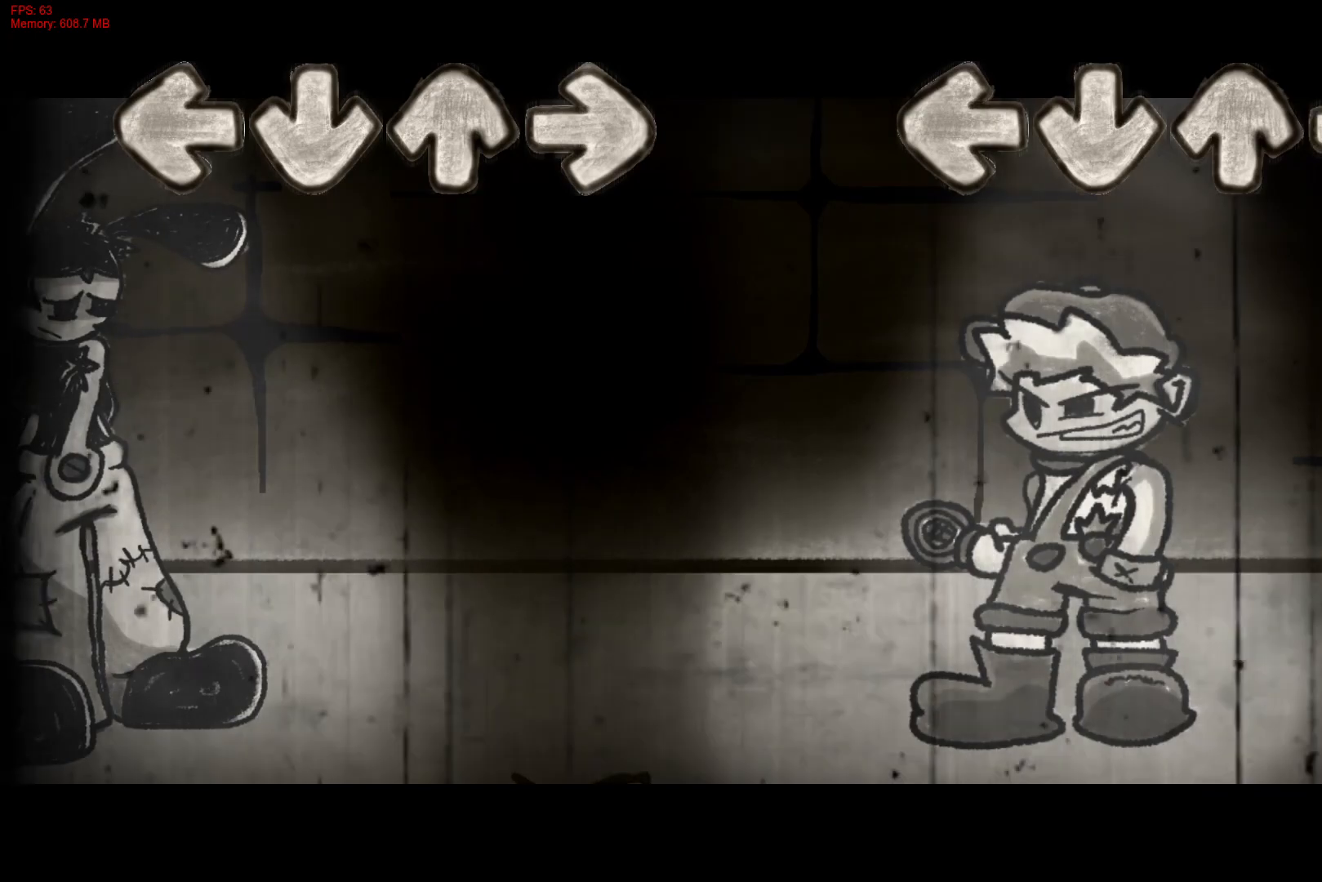
{"buttons": [], "right_stick": "center", "events": [[300, "L1", "down"], [417, "L1", "up"]]}
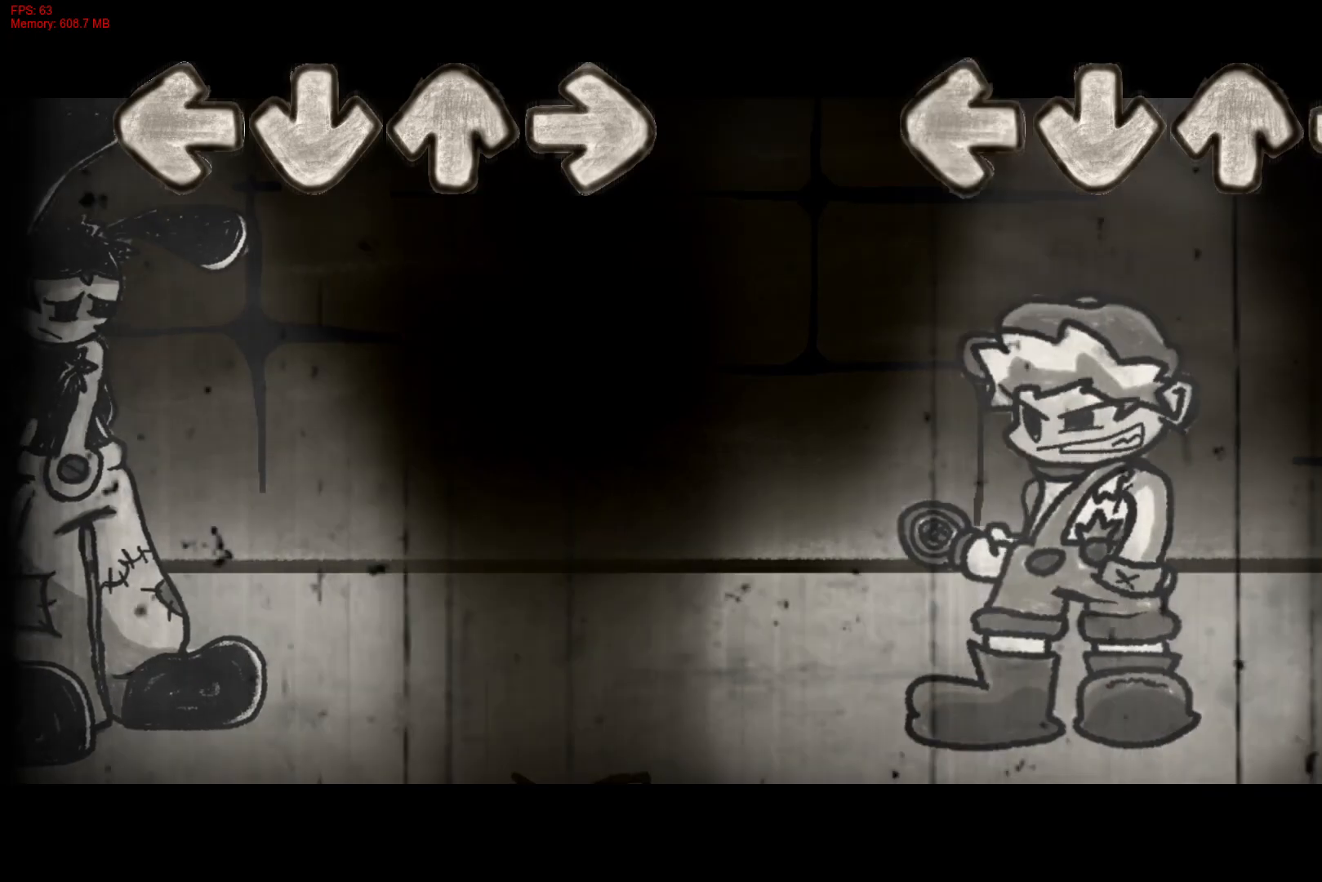
{"buttons": ["CROSS"], "right_stick": "center", "events": [[467, "CROSS", "down"]]}